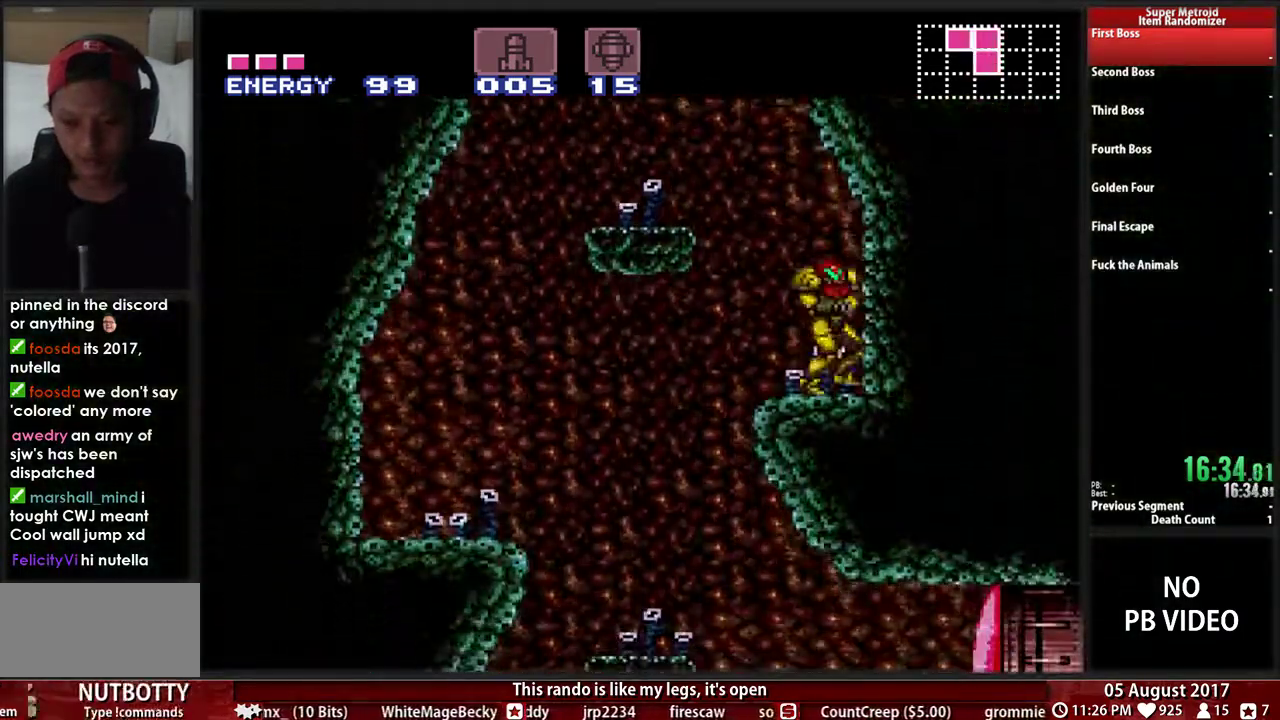
Gameplay with a controller (Nintendo layout); each line is a JSON object with the inputs held at the frame after it. "events" lists button and stick changes between this image and that frame as [ms after this image, input, new state], when the widget could be followed in between. Not read: L3 R3 SELECT START Y.
{"buttons": ["A", "DPAD_LEFT"], "events": [[33, "A", "down"]]}
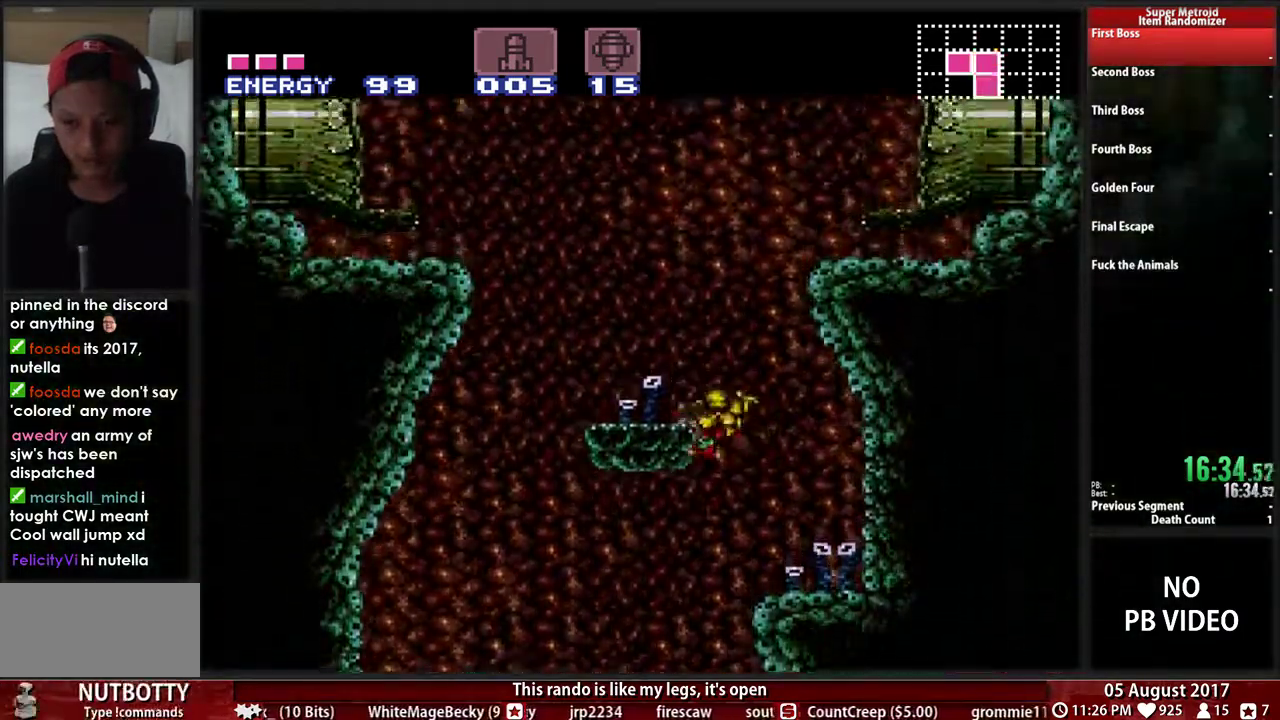
{"buttons": ["A", "DPAD_RIGHT"], "events": [[250, "A", "up"], [250, "L1", "down"], [383, "DPAD_LEFT", "up"], [383, "DPAD_RIGHT", "down"], [383, "L1", "up"], [500, "A", "down"]]}
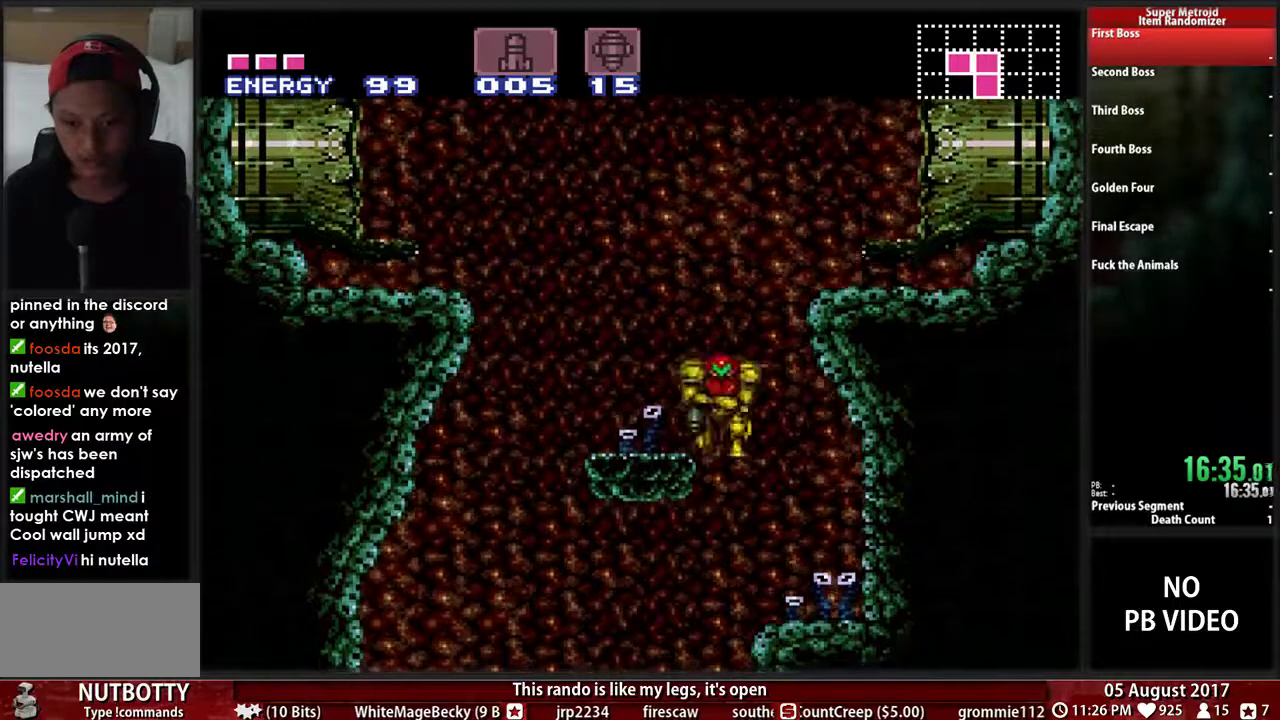
{"buttons": ["DPAD_RIGHT"], "events": [[167, "A", "up"]]}
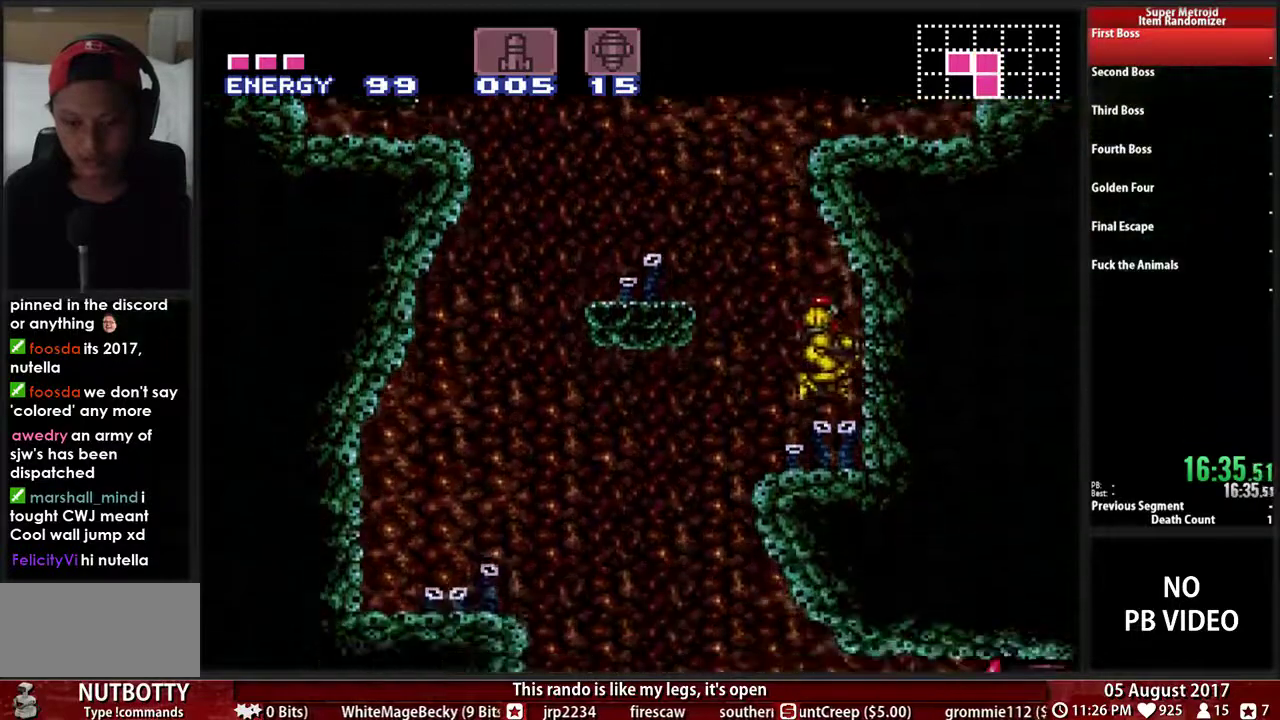
{"buttons": ["A", "DPAD_LEFT"], "events": [[50, "DPAD_RIGHT", "up"], [133, "DPAD_LEFT", "down"], [433, "A", "down"]]}
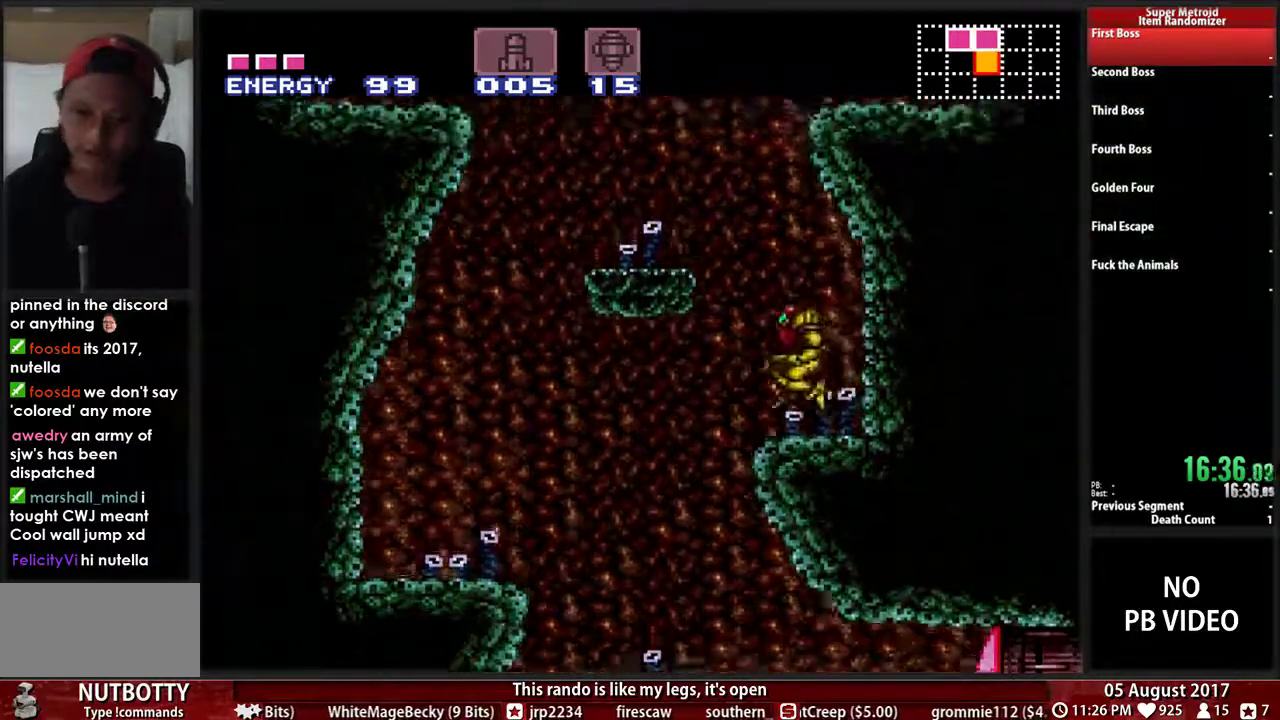
{"buttons": ["A", "DPAD_LEFT"], "events": []}
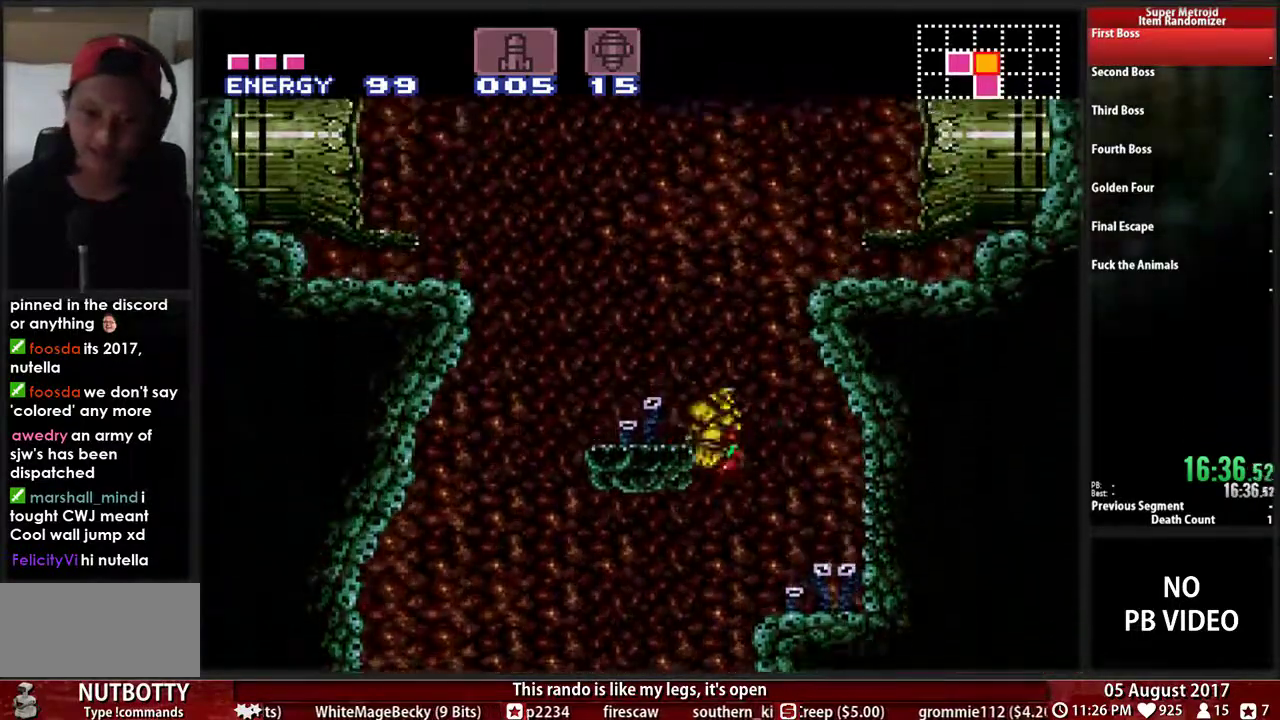
{"buttons": ["A", "DPAD_RIGHT"], "events": [[233, "L1", "down"], [300, "A", "up"], [367, "L1", "up"], [433, "A", "down"], [433, "DPAD_LEFT", "up"], [433, "DPAD_RIGHT", "down"]]}
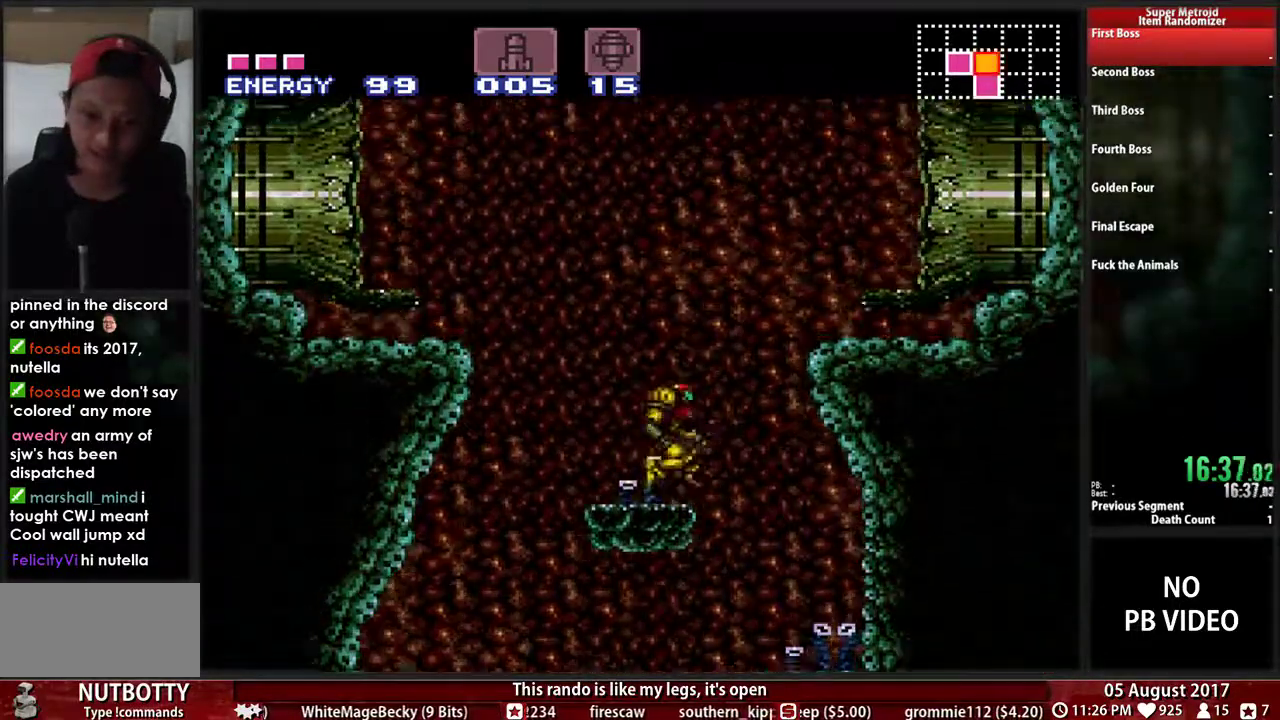
{"buttons": ["A", "DPAD_RIGHT"], "events": []}
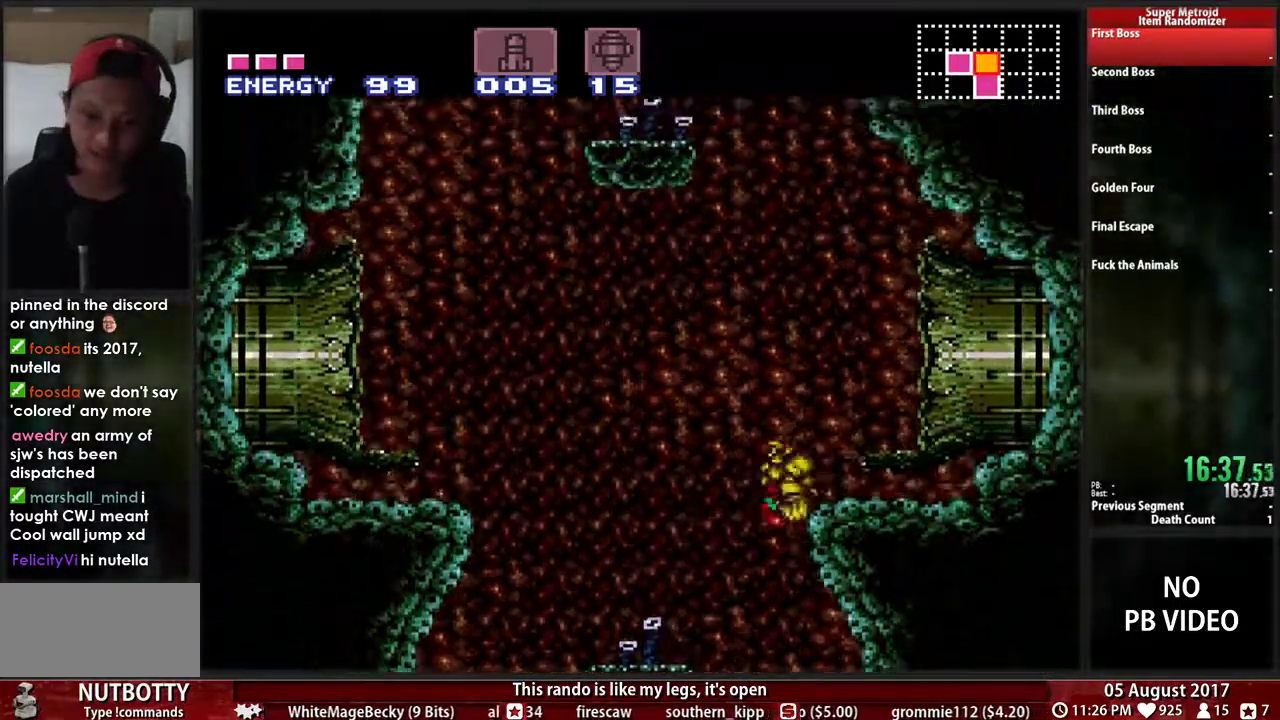
{"buttons": ["A", "L1", "DPAD_RIGHT"], "events": [[400, "A", "up"], [400, "L1", "down"], [500, "A", "down"]]}
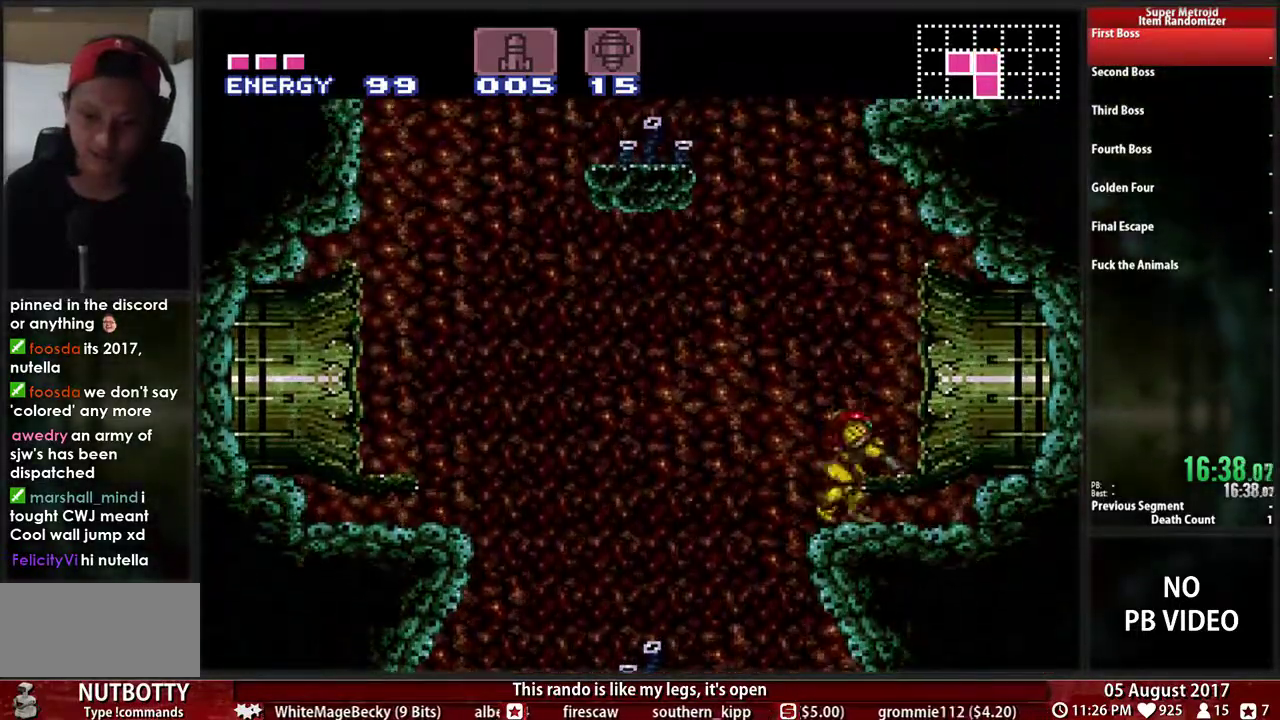
{"buttons": ["B", "DPAD_RIGHT"], "events": [[50, "L1", "up"], [217, "A", "up"], [300, "L1", "down"], [450, "B", "down"], [450, "L1", "up"]]}
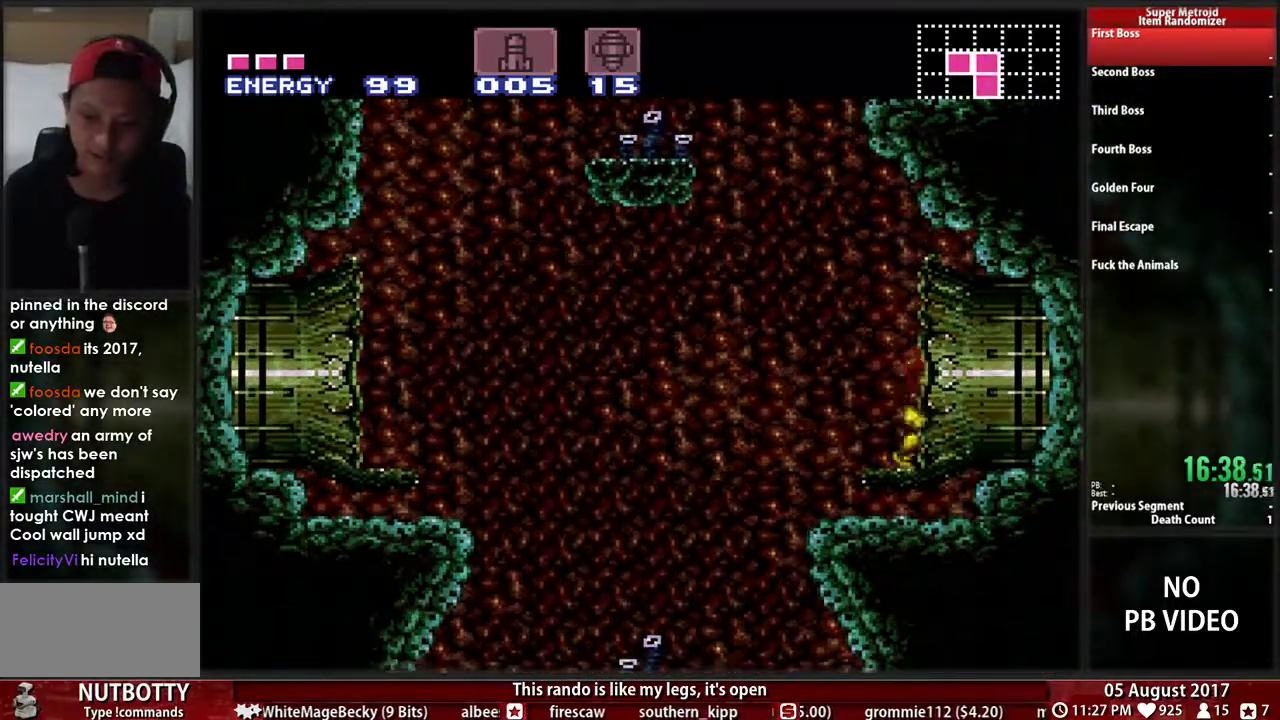
{"buttons": ["B", "X", "DPAD_RIGHT"], "events": [[217, "X", "down"], [333, "X", "up"], [433, "X", "down"]]}
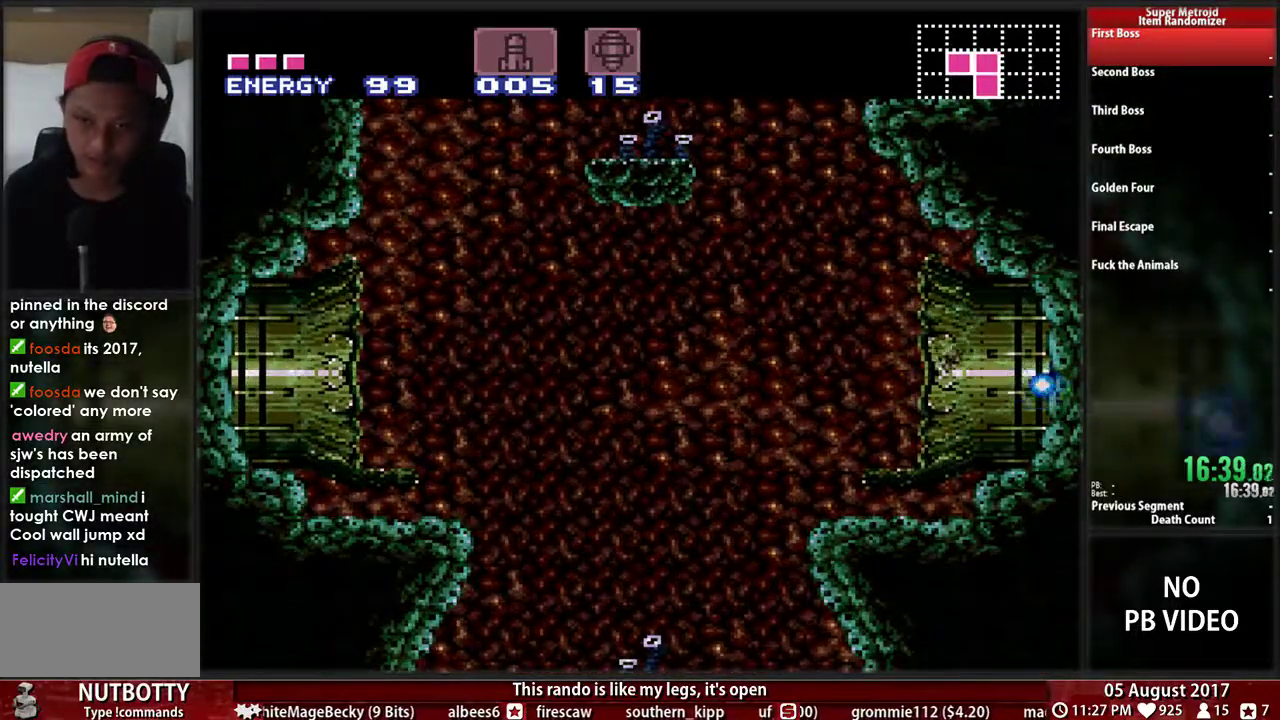
{"buttons": ["B", "X", "DPAD_RIGHT"], "events": [[67, "X", "up"], [183, "X", "down"], [317, "X", "up"], [417, "X", "down"]]}
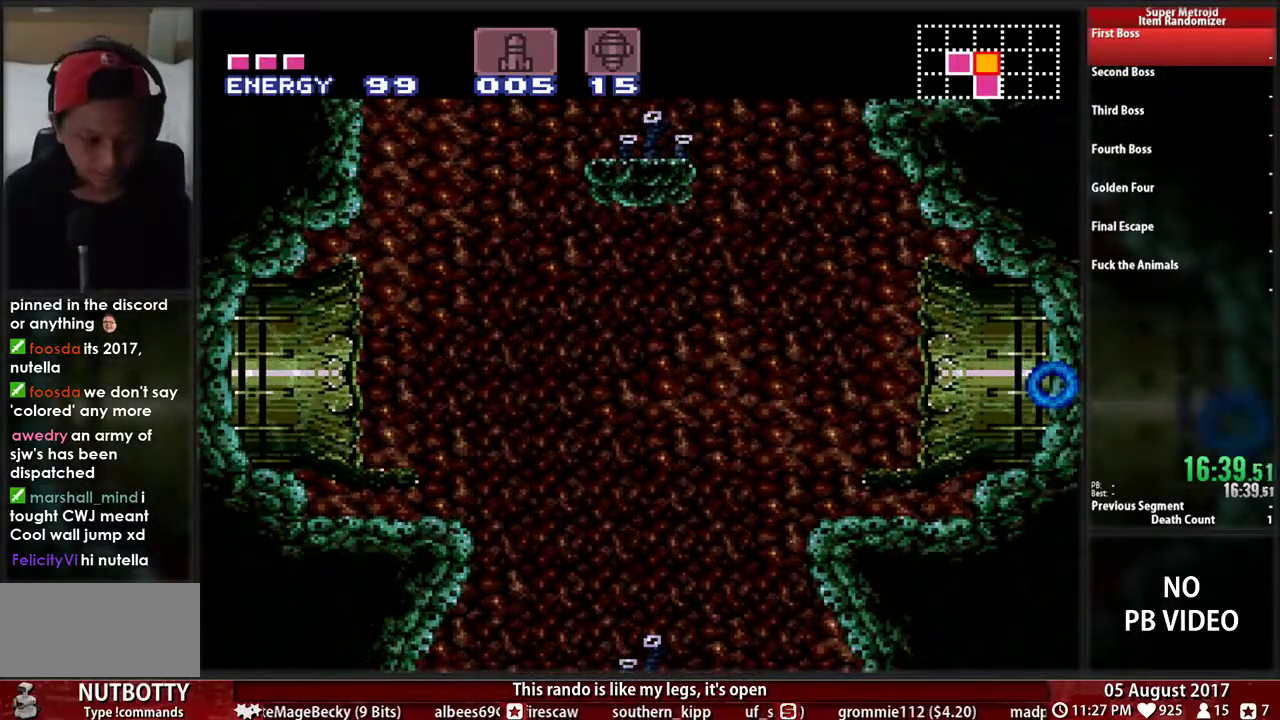
{"buttons": ["B", "DPAD_RIGHT"], "events": [[33, "X", "up"], [133, "X", "down"], [300, "X", "up"], [417, "X", "down"], [500, "X", "up"]]}
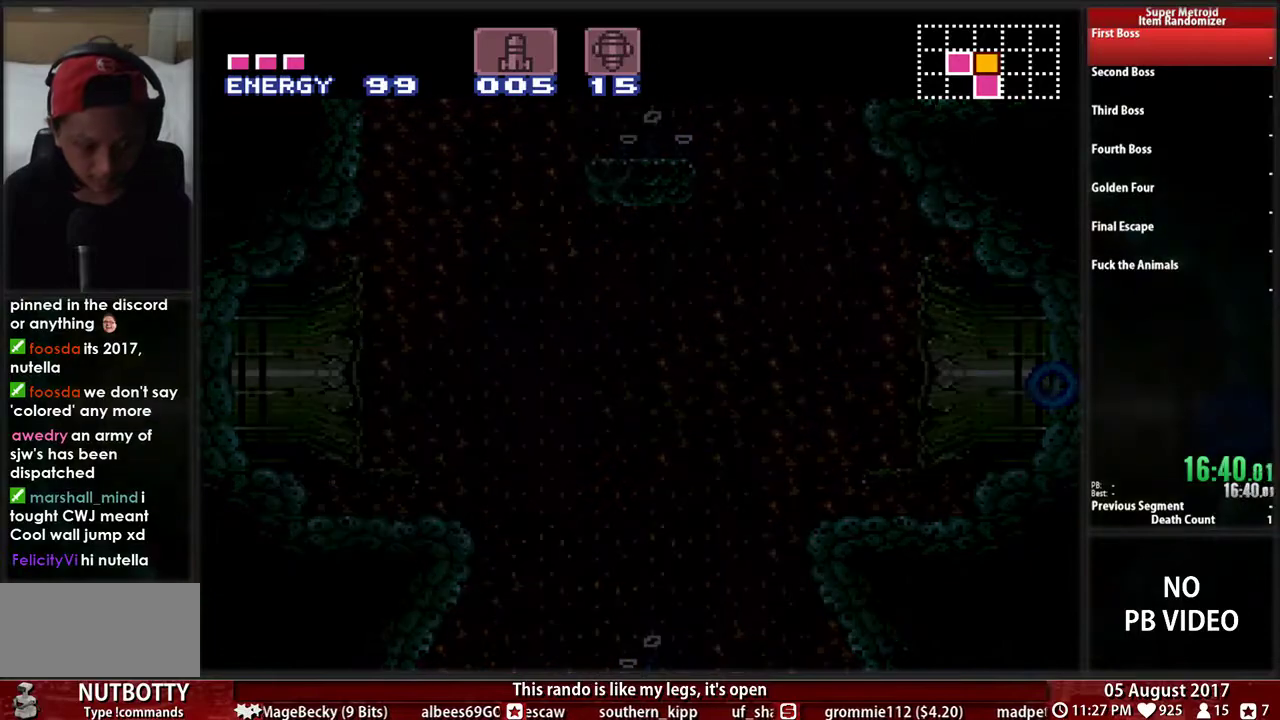
{"buttons": ["DPAD_RIGHT"], "events": [[167, "X", "down"], [200, "B", "up"], [300, "X", "up"], [400, "X", "down"], [500, "X", "up"]]}
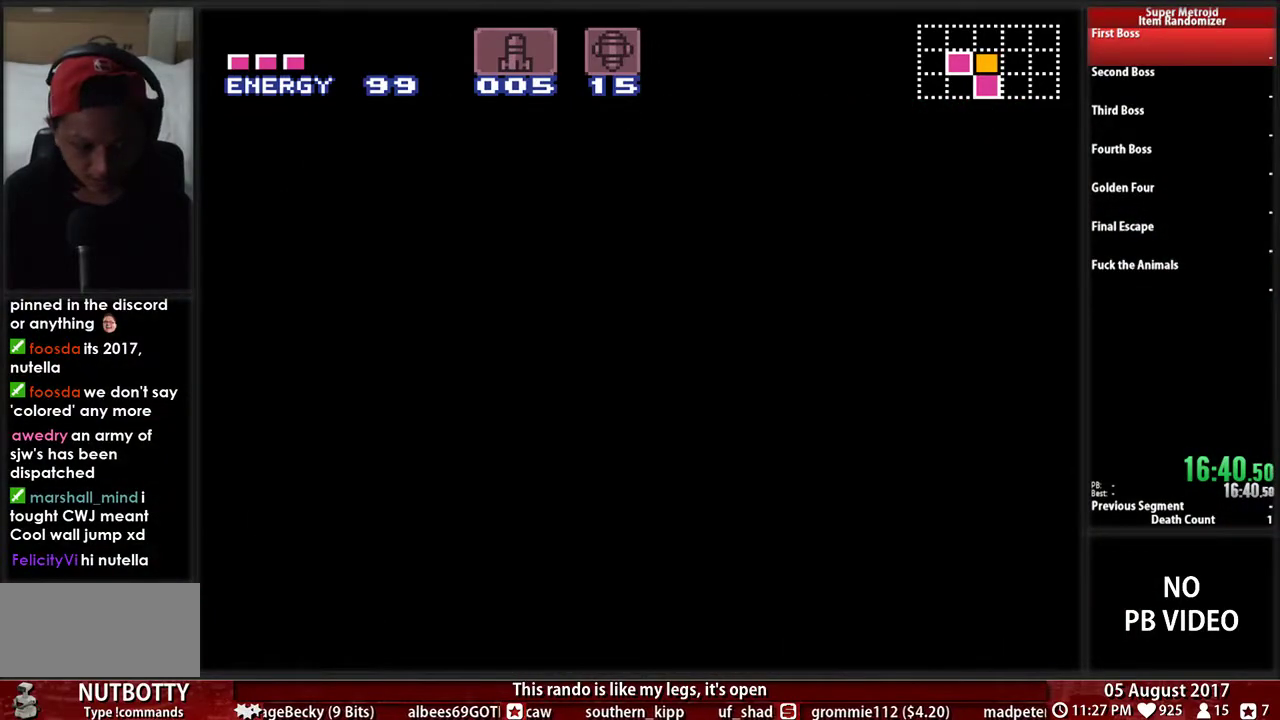
{"buttons": ["X", "DPAD_RIGHT"], "events": [[100, "X", "down"], [233, "X", "up"], [300, "X", "down"], [433, "X", "up"], [500, "X", "down"]]}
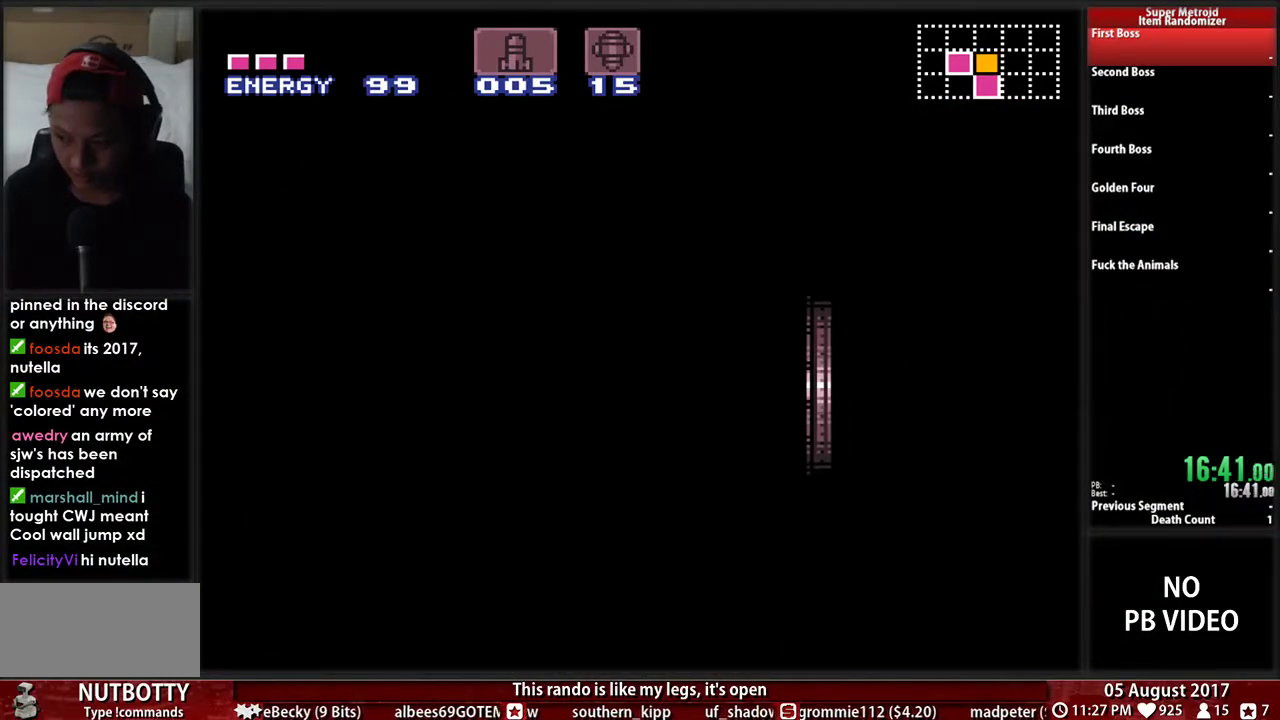
{"buttons": ["DPAD_RIGHT"], "events": [[100, "X", "up"], [183, "X", "down"], [283, "X", "up"], [400, "X", "down"], [483, "X", "up"]]}
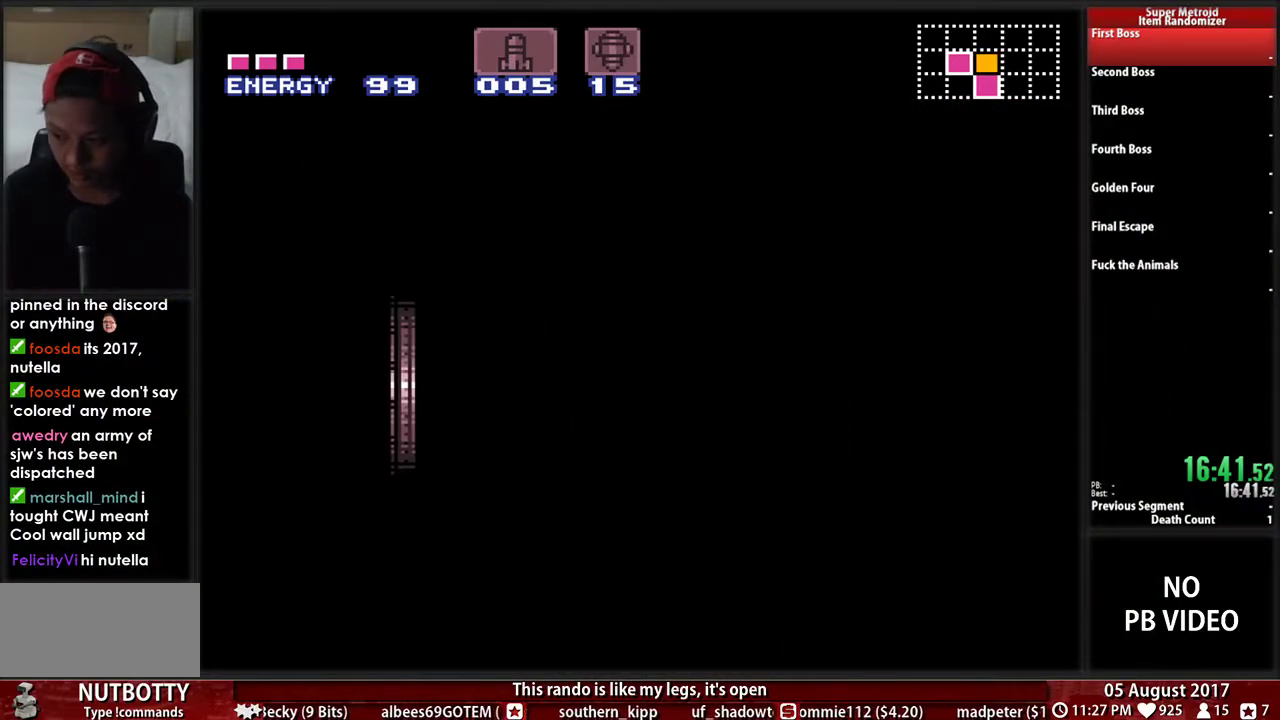
{"buttons": ["X", "DPAD_RIGHT"], "events": [[83, "X", "down"], [150, "X", "up"], [250, "X", "down"], [350, "X", "up"], [417, "X", "down"]]}
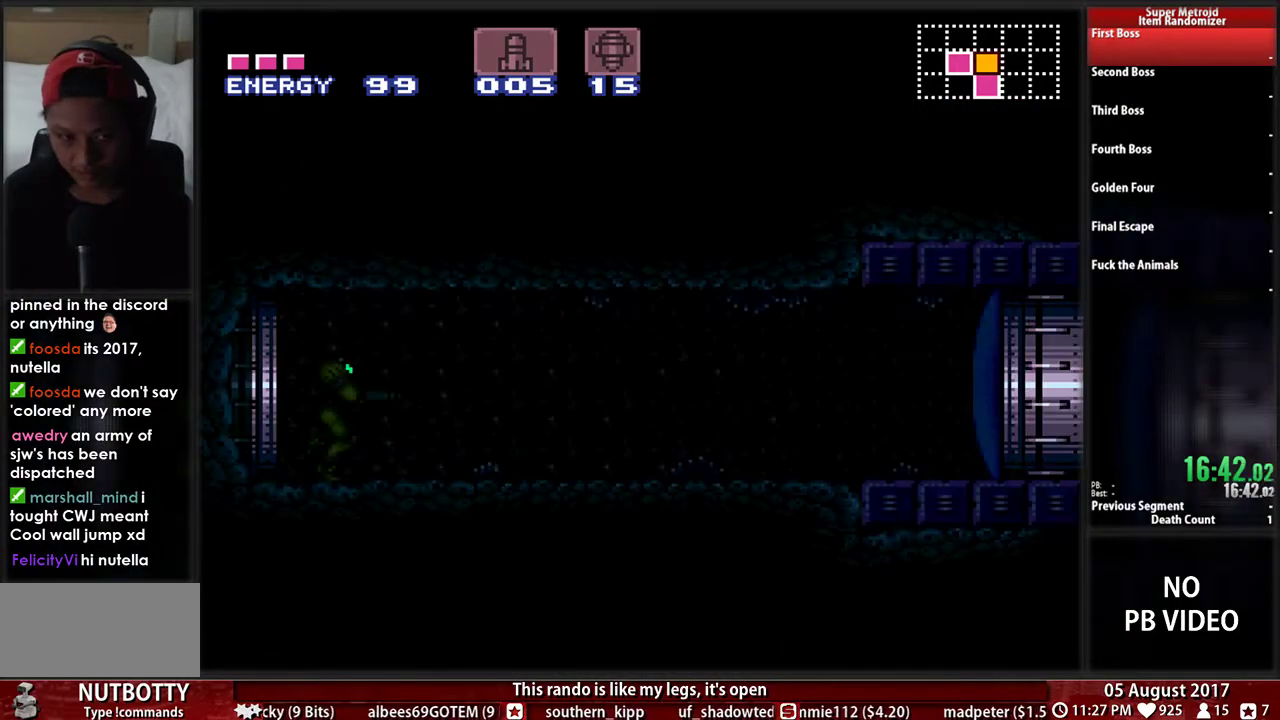
{"buttons": ["DPAD_RIGHT"], "events": [[17, "X", "up"], [117, "X", "down"], [217, "X", "up"], [317, "X", "down"], [417, "X", "up"]]}
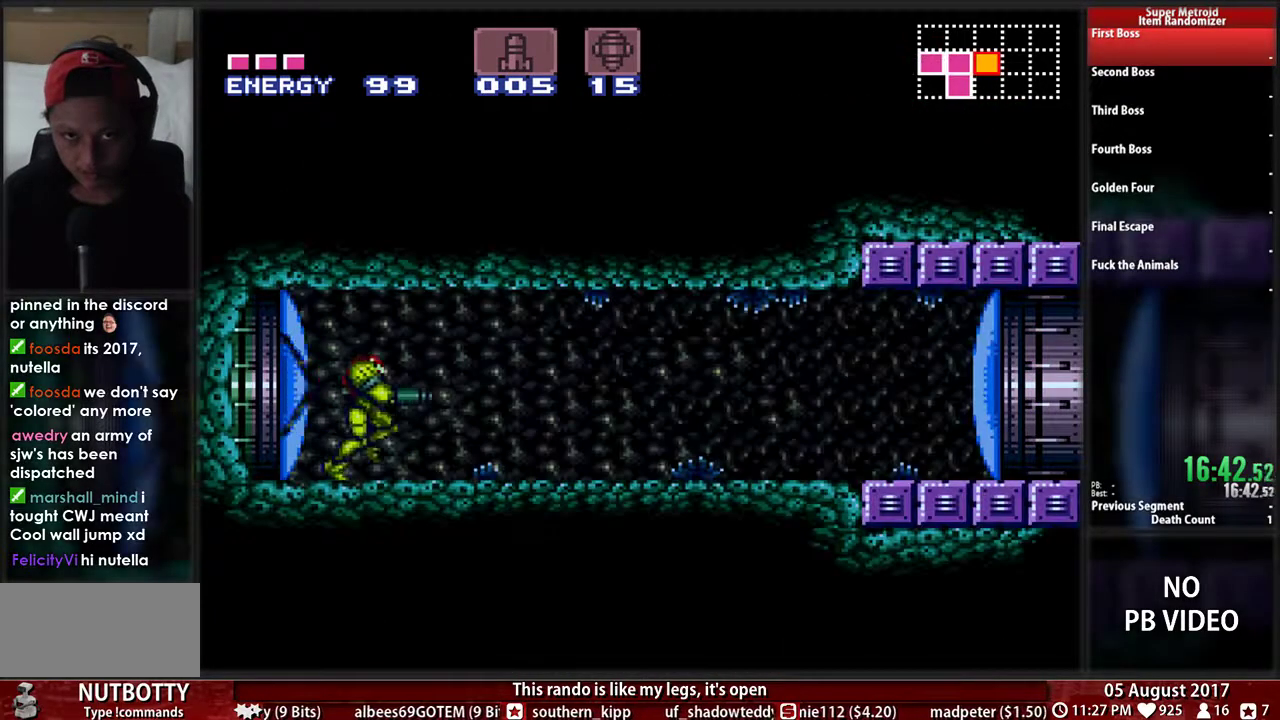
{"buttons": ["DPAD_RIGHT"], "events": [[17, "X", "down"], [117, "X", "up"]]}
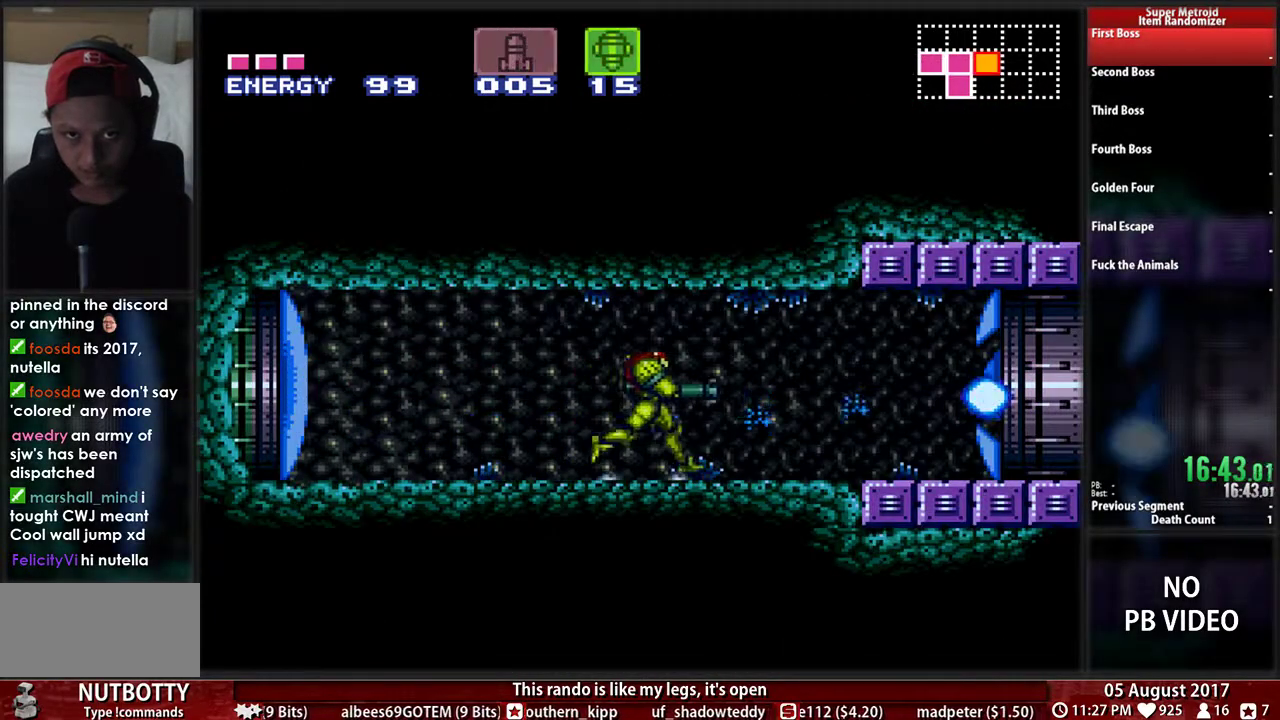
{"buttons": ["B", "DPAD_RIGHT"], "events": [[50, "B", "down"]]}
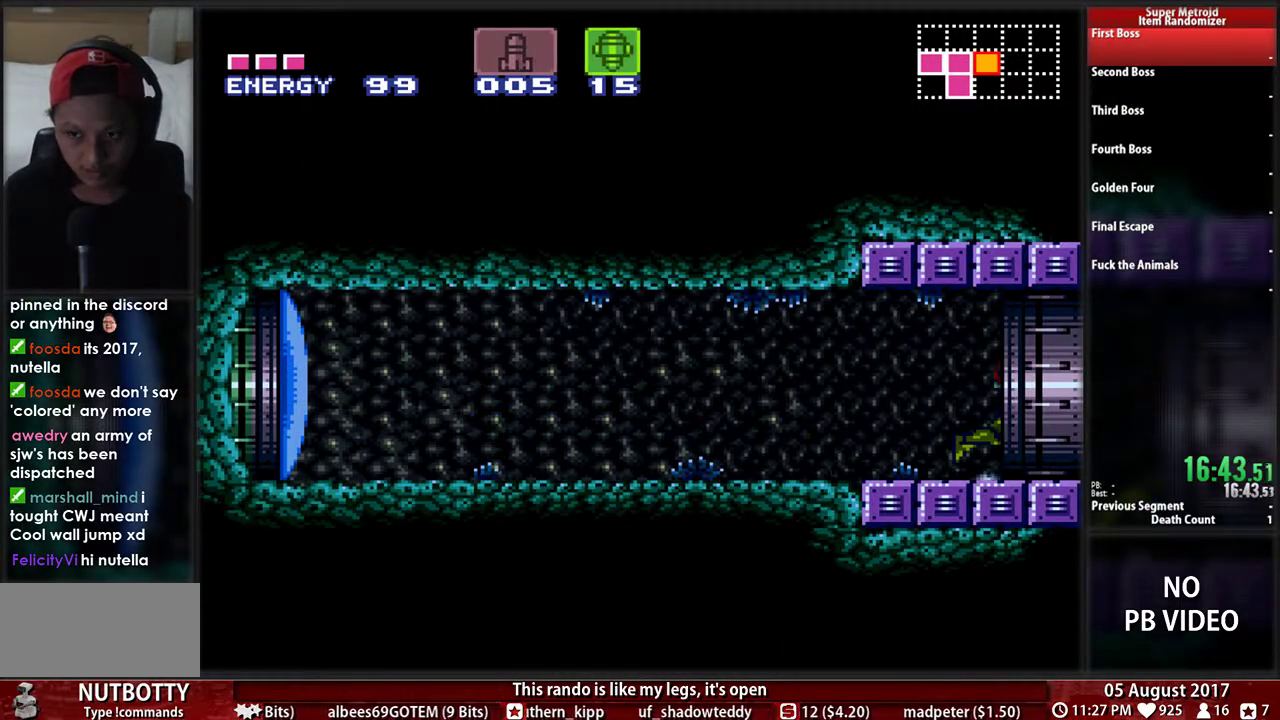
{"buttons": [], "events": [[250, "B", "up"], [283, "DPAD_RIGHT", "up"]]}
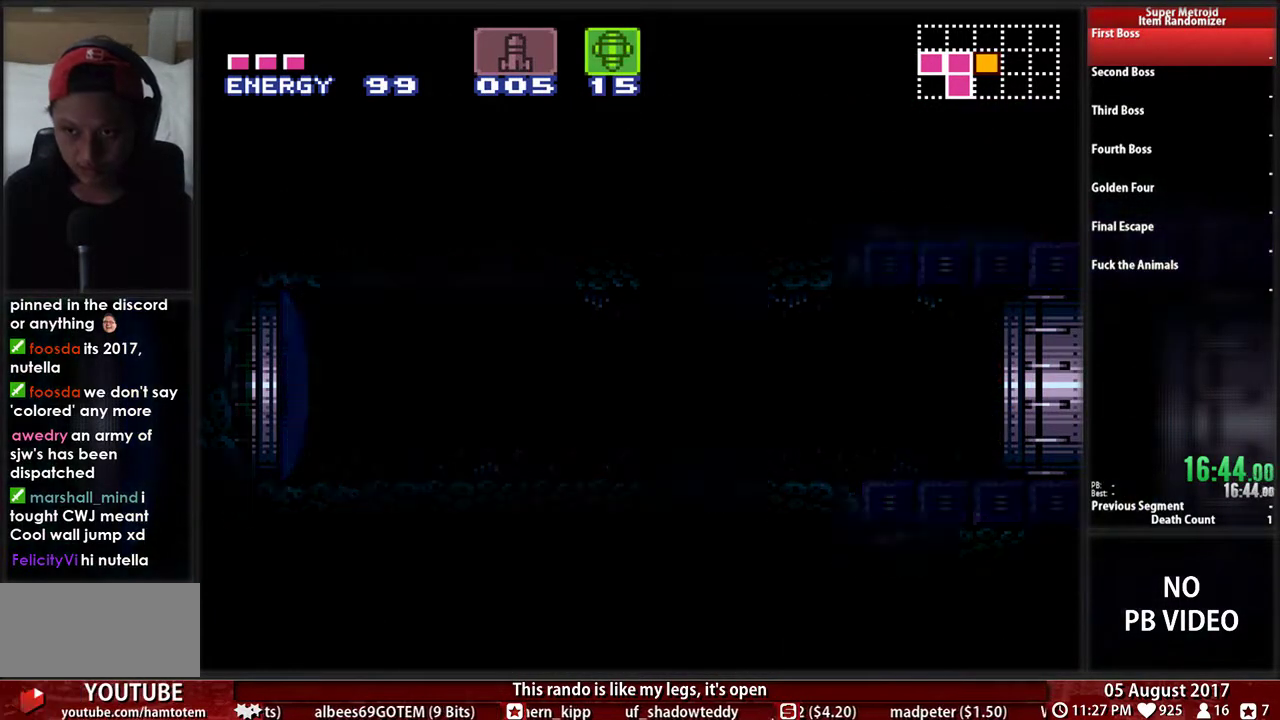
{"buttons": ["B", "DPAD_RIGHT"], "events": [[400, "B", "down"], [433, "DPAD_RIGHT", "down"]]}
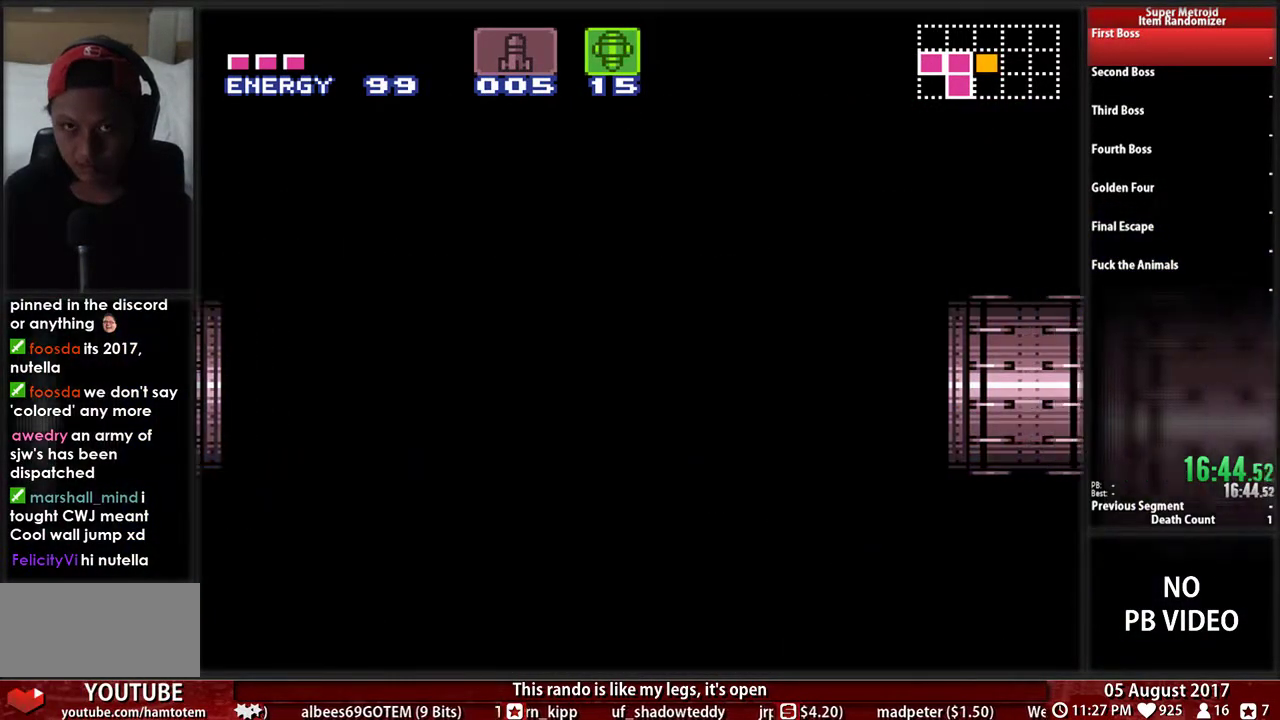
{"buttons": ["DPAD_RIGHT"], "events": [[333, "B", "up"], [333, "DPAD_RIGHT", "up"], [500, "DPAD_RIGHT", "down"]]}
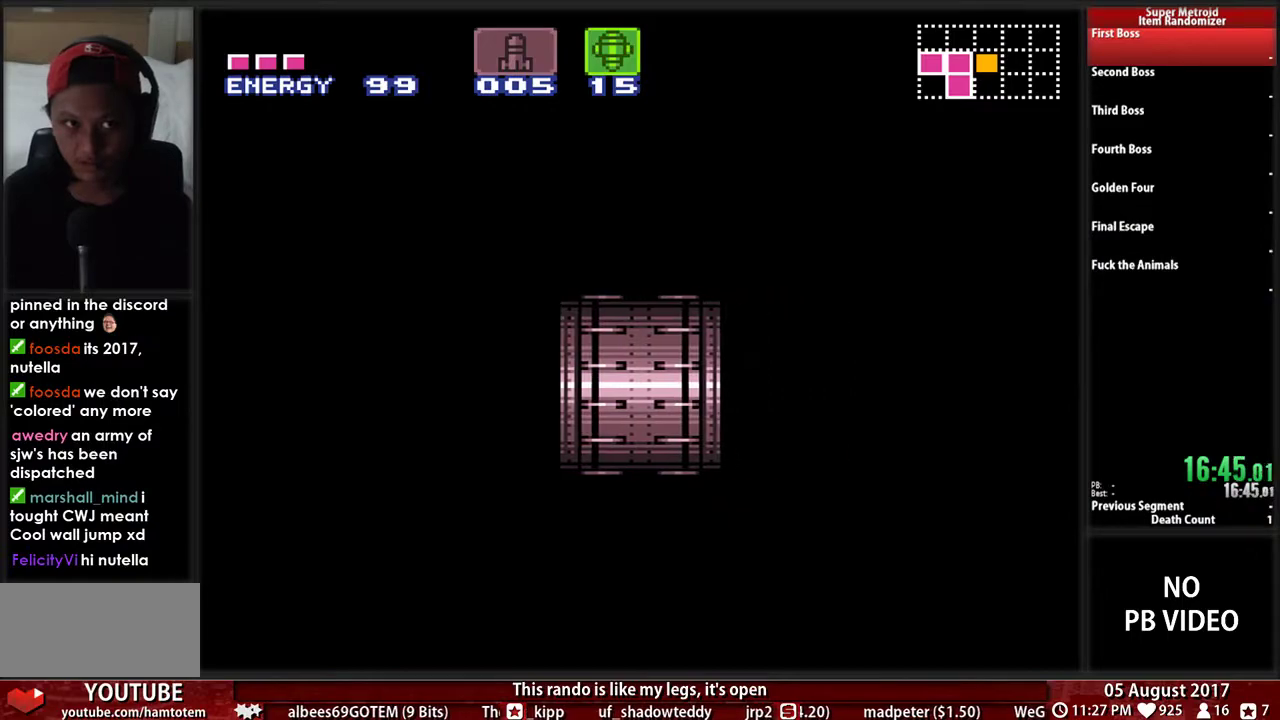
{"buttons": ["B", "DPAD_RIGHT"], "events": [[33, "B", "down"]]}
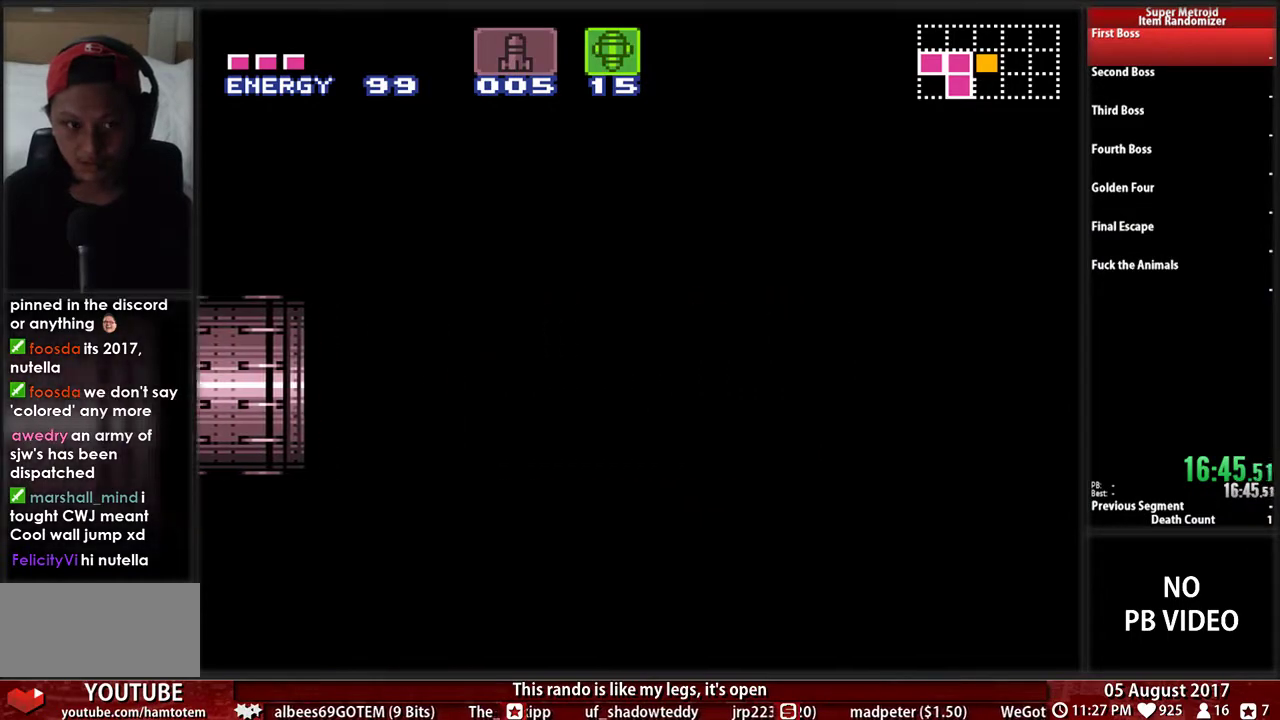
{"buttons": ["B", "DPAD_RIGHT"], "events": []}